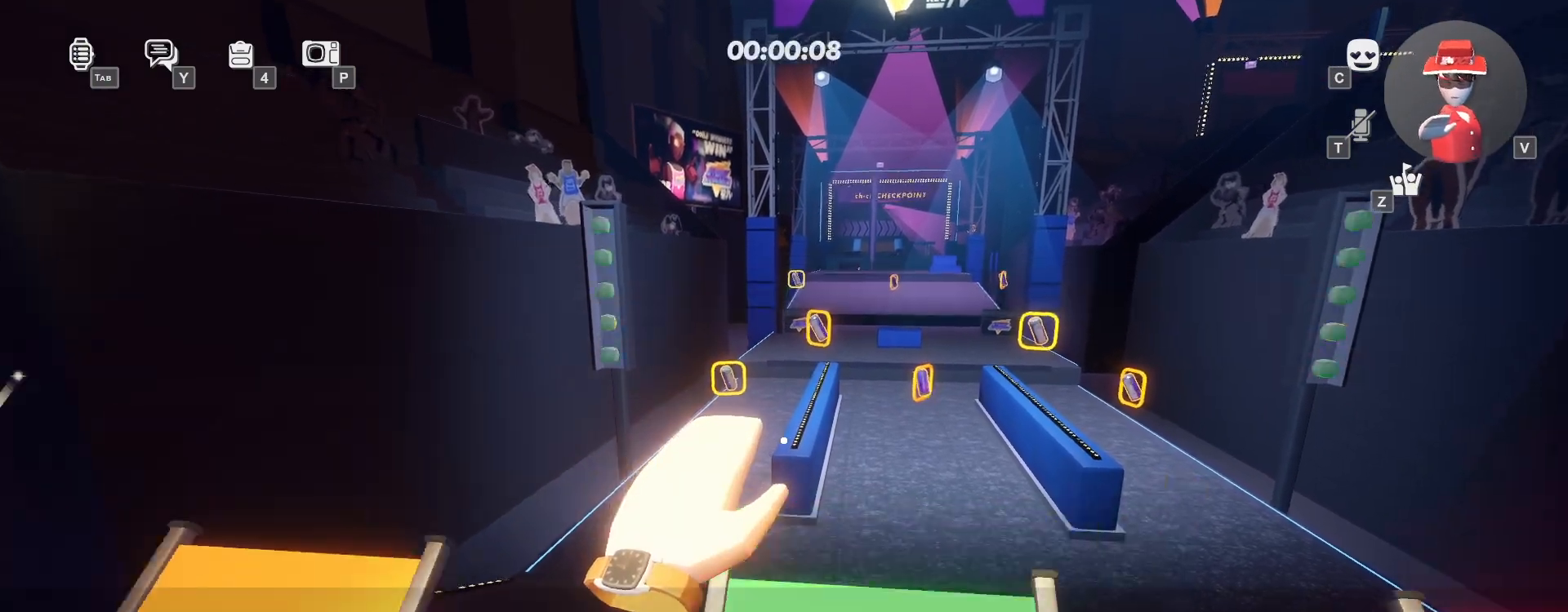
Gameplay with keyboard and mouse; each line is a JSON object with the keys and mouse buttons held at the frame after it. "events" lists presses ("down") and releases ("up") of "a", "ctrl", "d", "e", "q", "s", "shift", "space", "w", "mouse_left", "mouse_wheel", "mouse_right", "mouse_mb4" and "mouse_mb5" between this image and that frame as [ms after this image, input, new state], when the widget could be followed in between. "mouse_left", "mouse_wheel", "mouse_right", "mouse_mb4", "mouse_mb5" = the "left", "wheel", "right", "mb4", "mb5" buttons of the "mouse" list. No other keys are recorded. "wheel" means that the mouse wheel is clicked or scrolled. Mouse movement is not recorded.
{"keys": ["w"], "mouse": ["left"], "events": [[317, "ctrl", "down"], [483, "ctrl", "up"]]}
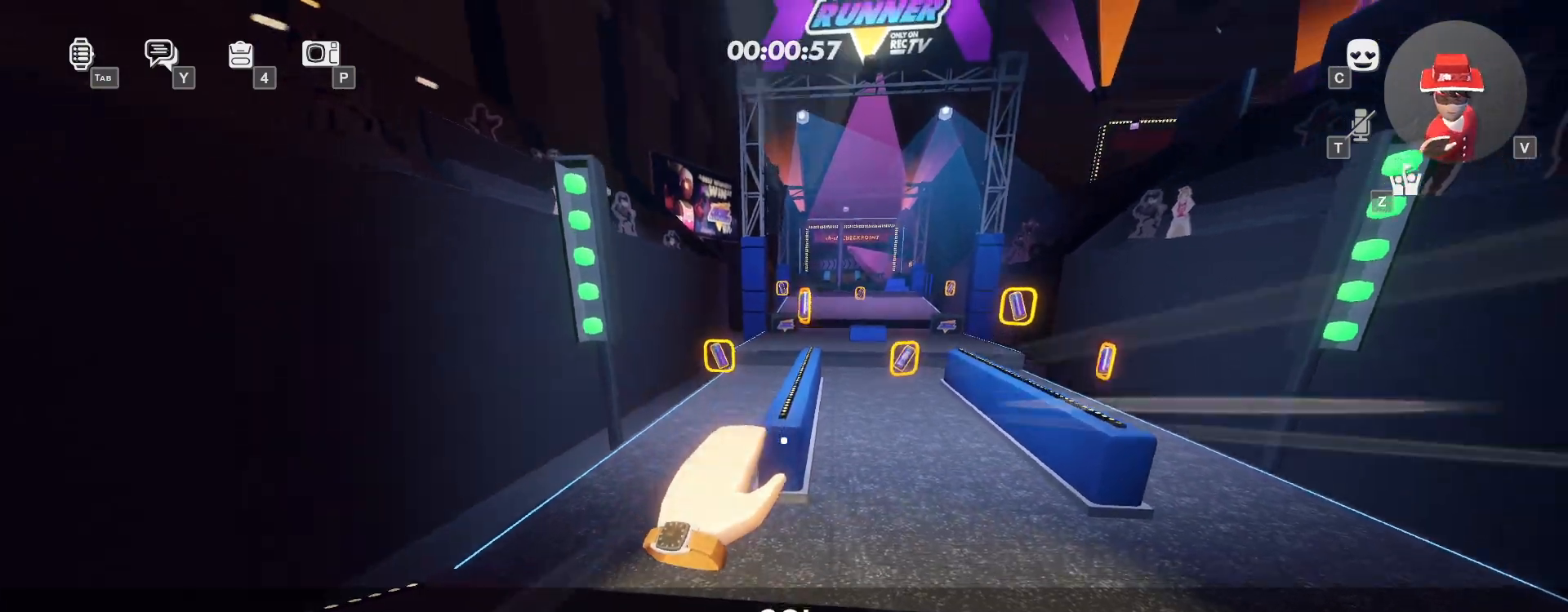
{"keys": ["w"], "mouse": ["left"], "events": [[250, "space", "down"], [400, "space", "up"]]}
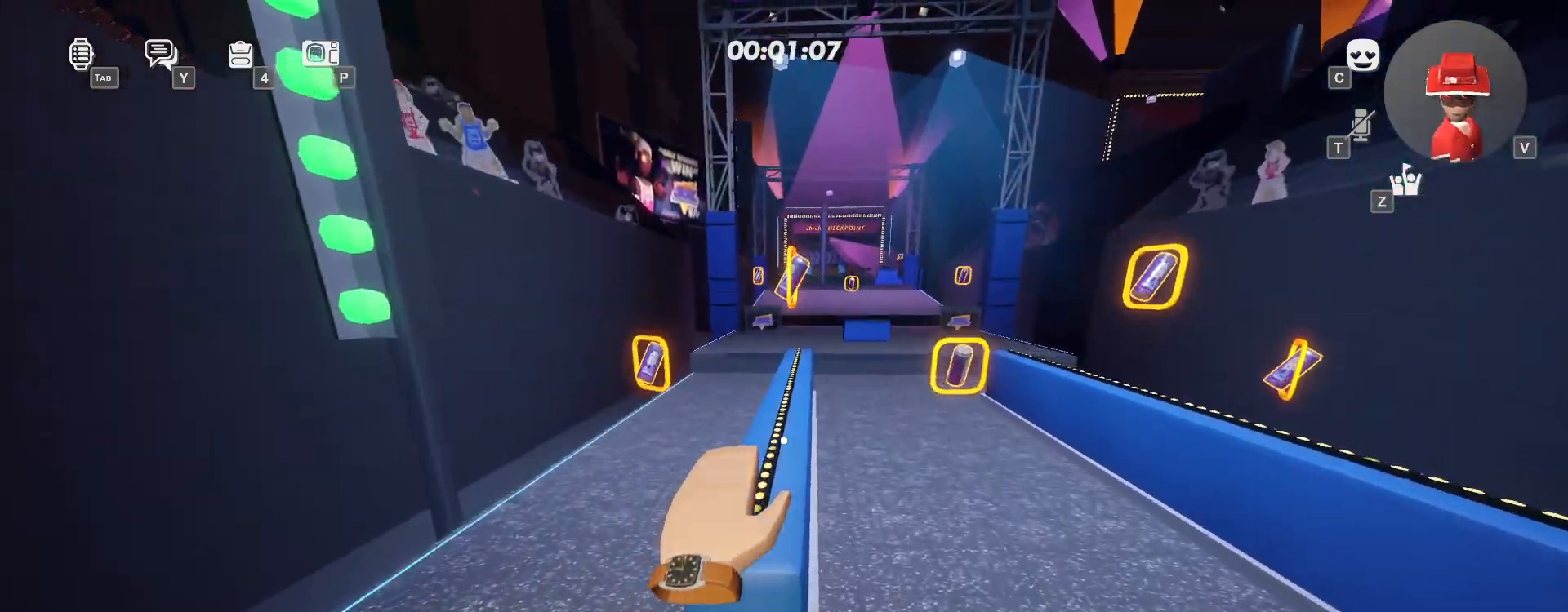
{"keys": ["w"], "mouse": ["left"], "events": []}
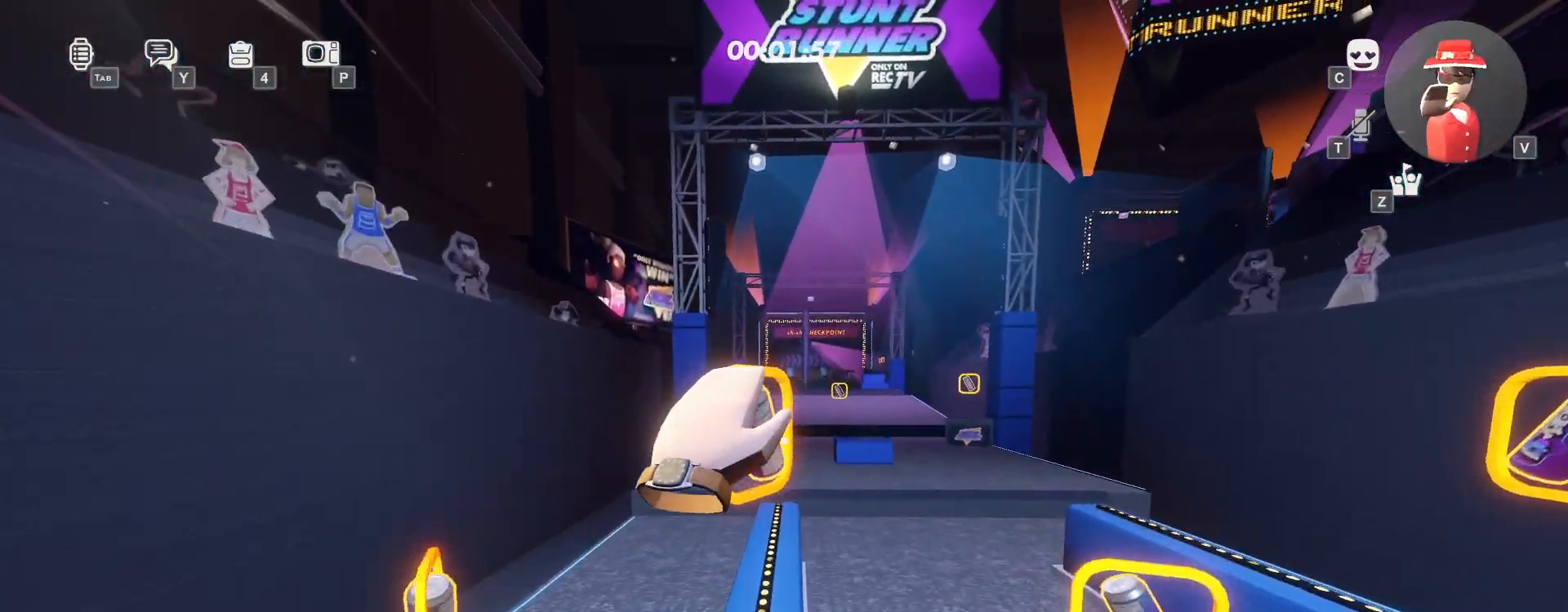
{"keys": ["w"], "mouse": [], "events": [[433, "mouse_left", "up"]]}
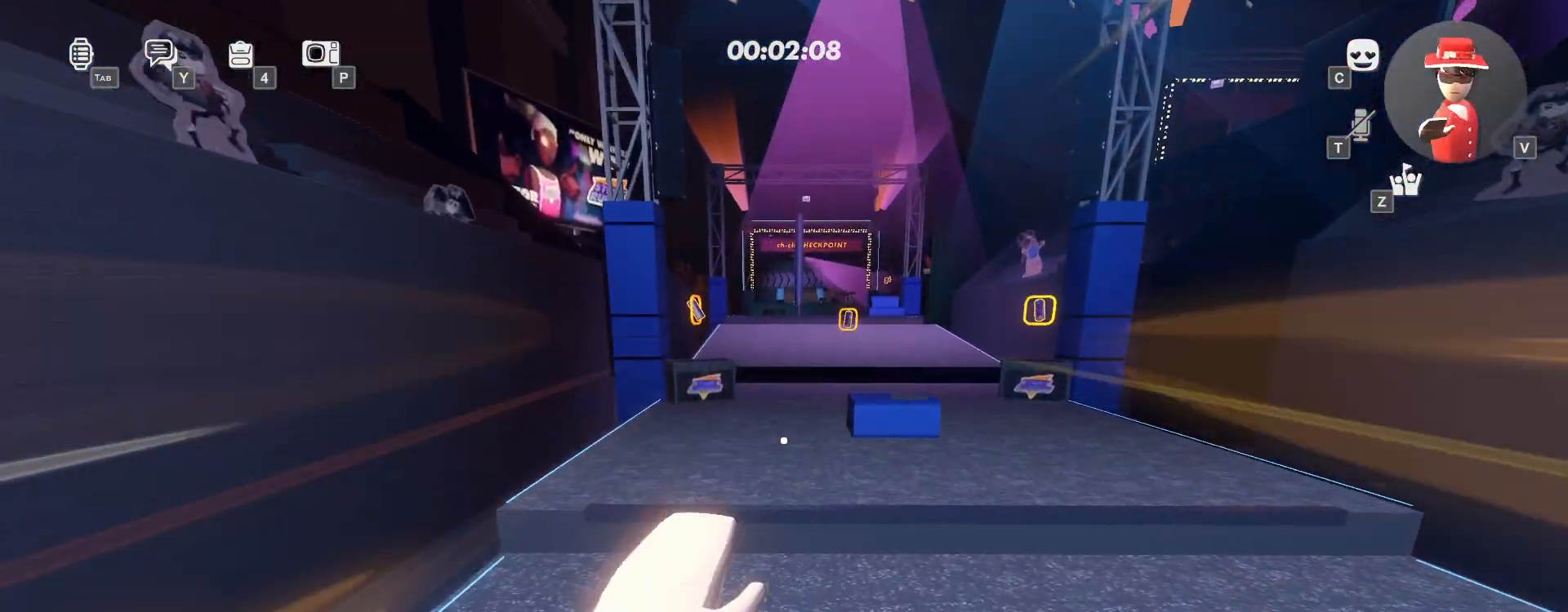
{"keys": ["w"], "mouse": [], "events": [[150, "space", "down"], [283, "space", "up"]]}
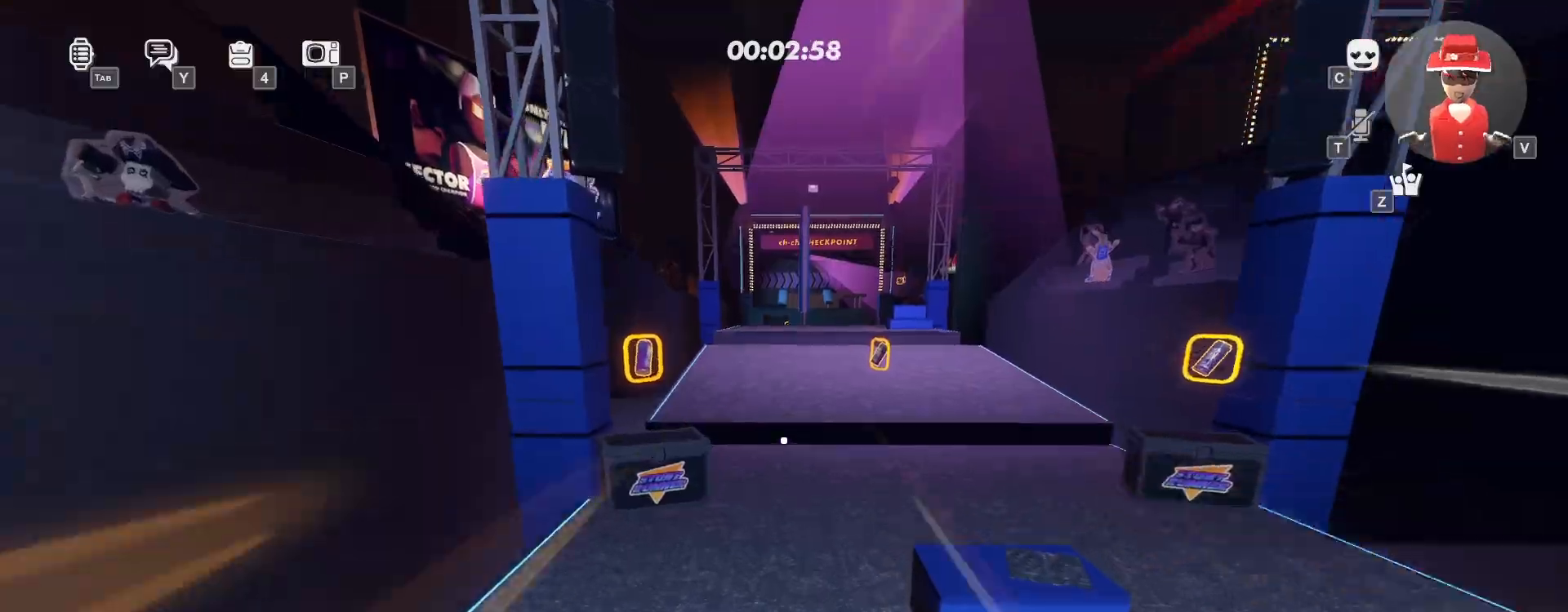
{"keys": ["ctrl", "w"], "mouse": [], "events": [[433, "ctrl", "down"]]}
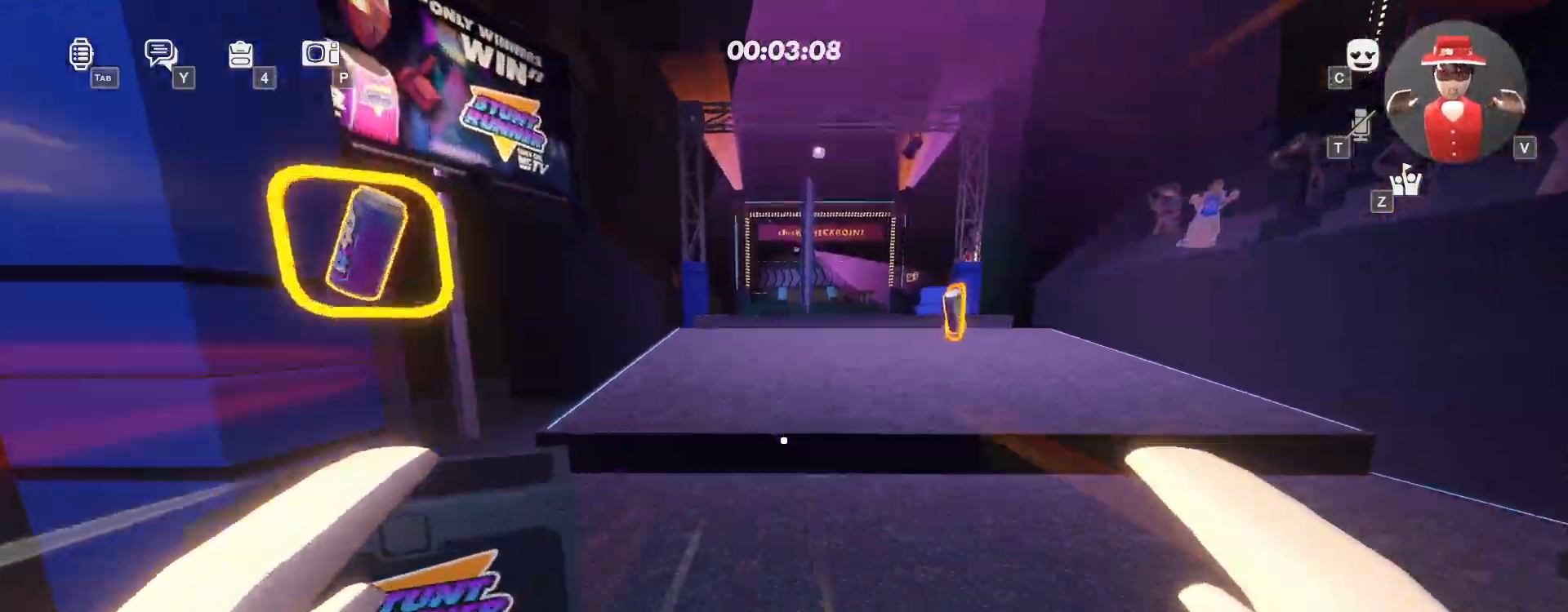
{"keys": ["w"], "mouse": [], "events": [[150, "ctrl", "up"], [233, "space", "down"], [400, "space", "up"]]}
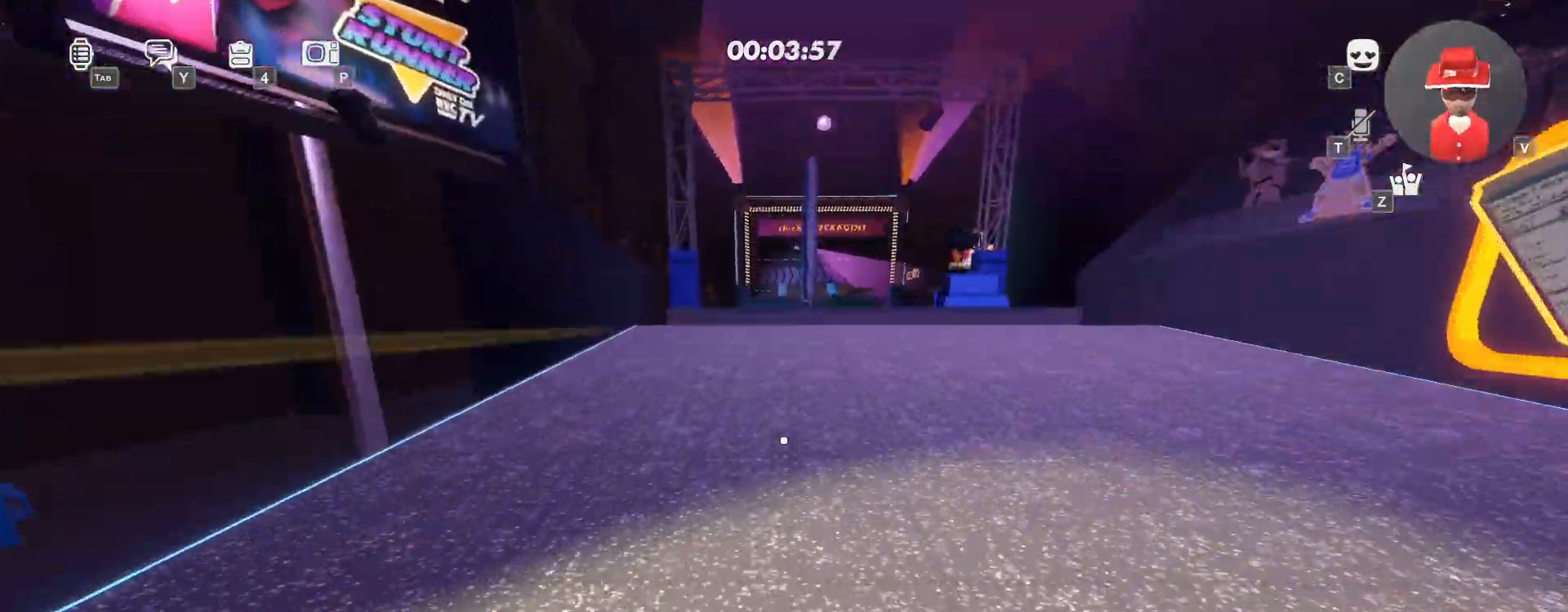
{"keys": ["w"], "mouse": [], "events": [[67, "ctrl", "down"], [233, "ctrl", "up"], [250, "space", "down"], [367, "space", "up"]]}
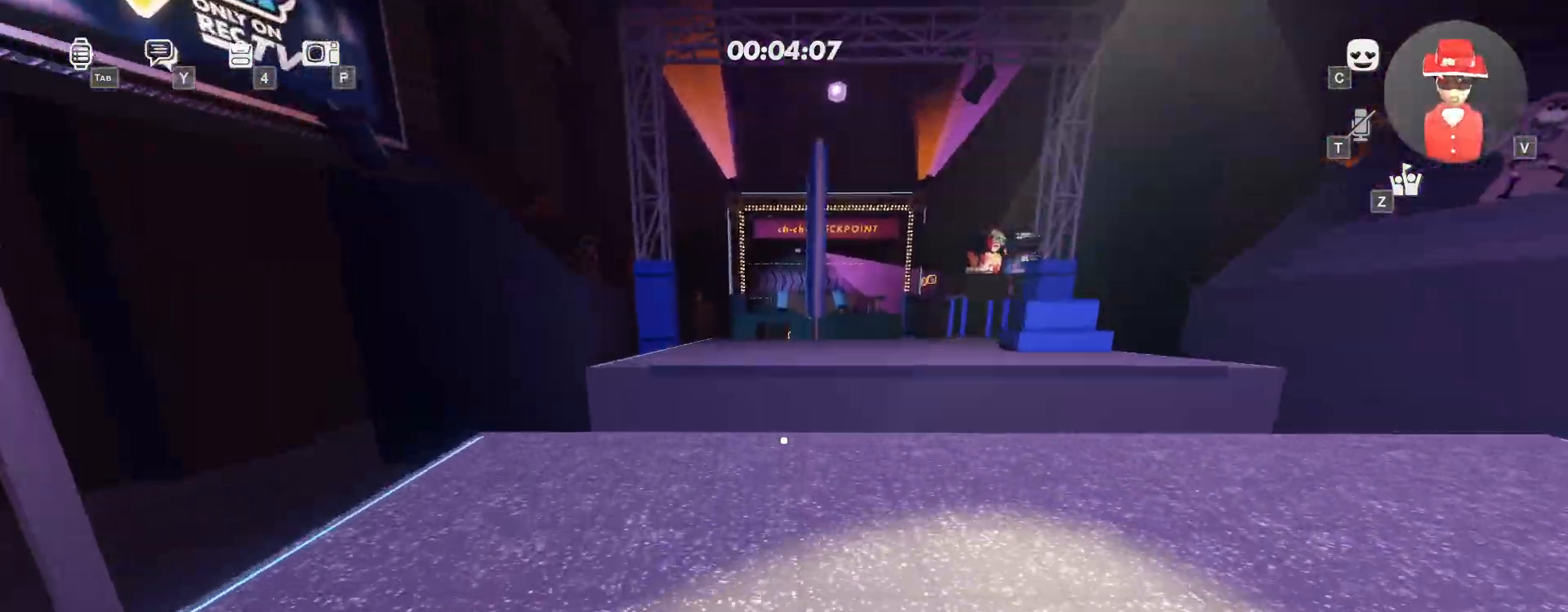
{"keys": ["w"], "mouse": [], "events": [[50, "ctrl", "down"], [200, "ctrl", "up"], [300, "space", "down"], [433, "space", "up"]]}
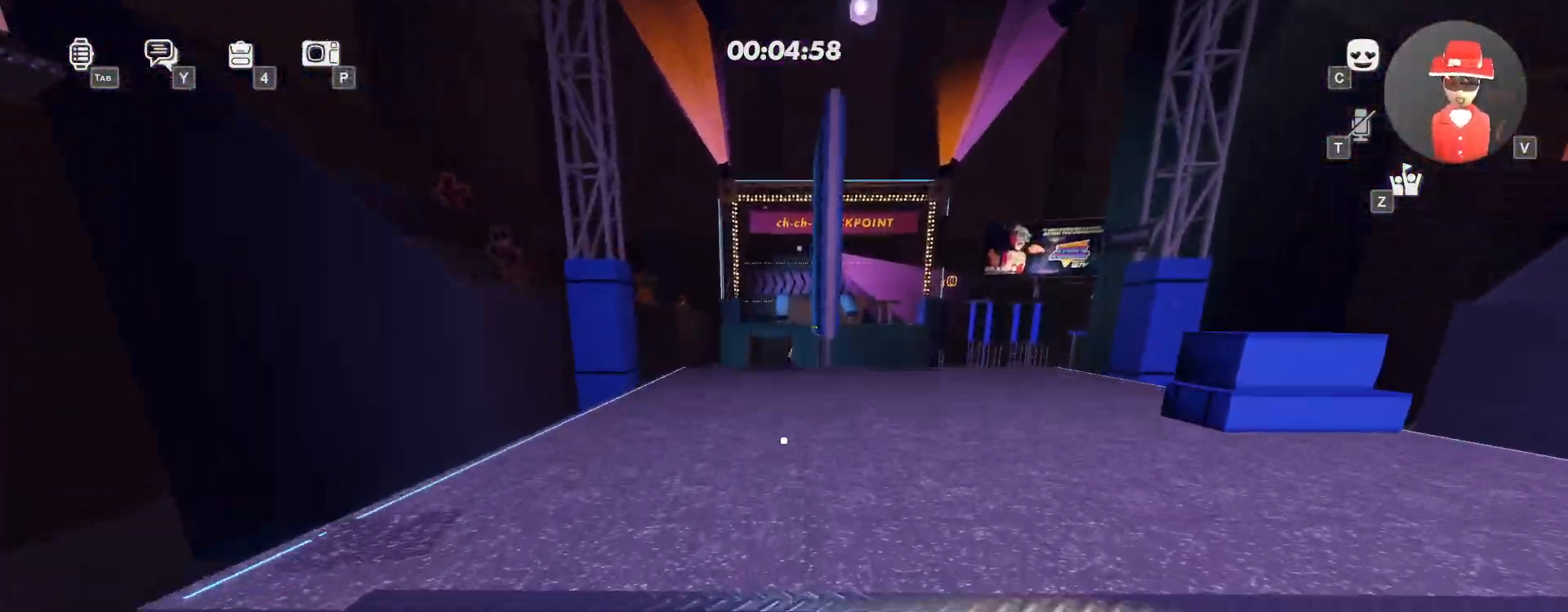
{"keys": ["w"], "mouse": [], "events": [[150, "ctrl", "down"], [317, "ctrl", "up"], [350, "space", "down"], [483, "space", "up"]]}
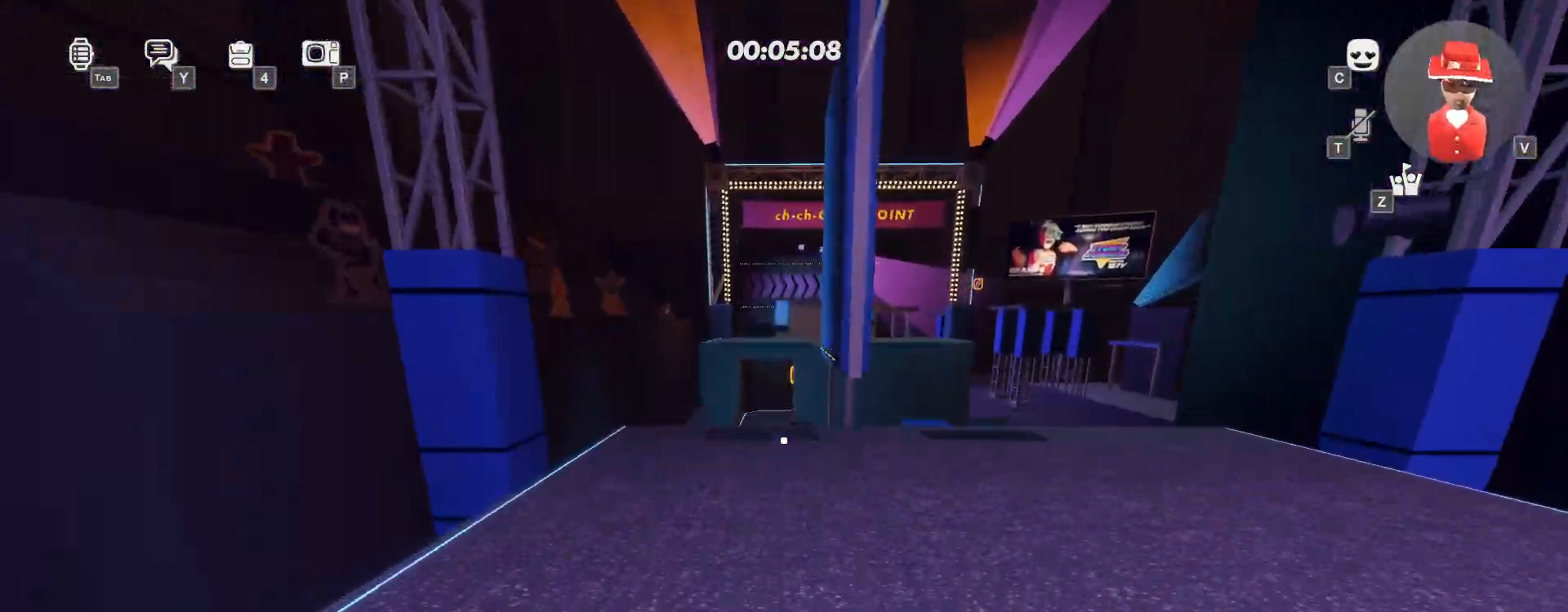
{"keys": ["ctrl", "w"], "mouse": [], "events": [[467, "ctrl", "down"]]}
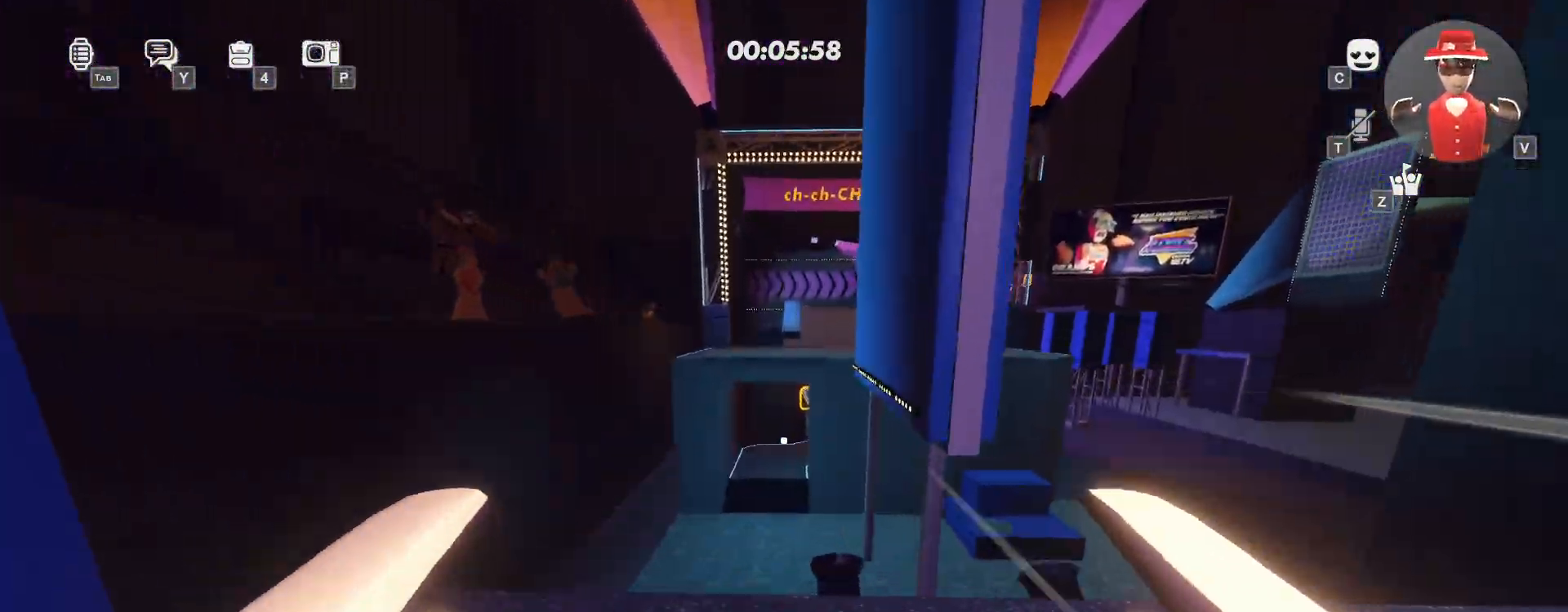
{"keys": ["w"], "mouse": [], "events": [[150, "ctrl", "up"]]}
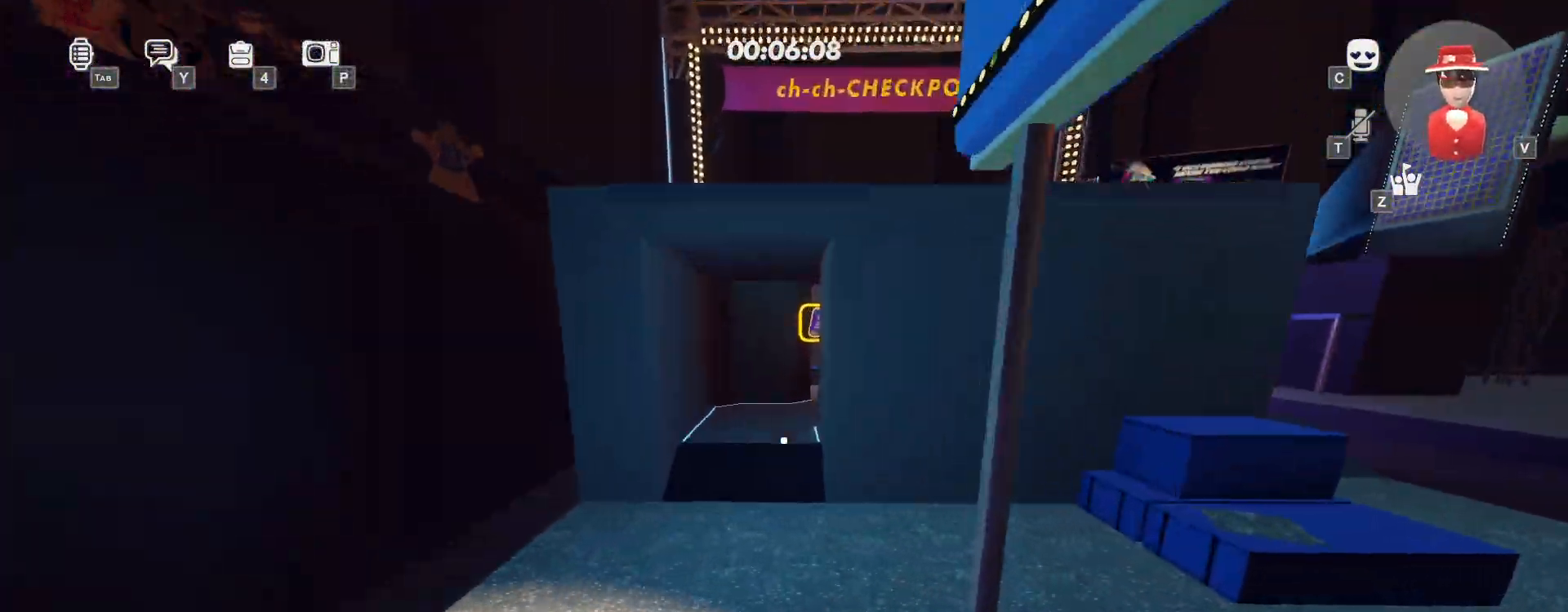
{"keys": ["ctrl", "w"], "mouse": ["left"], "events": [[33, "ctrl", "down"], [117, "mouse_left", "down"], [150, "ctrl", "up"], [417, "ctrl", "down"]]}
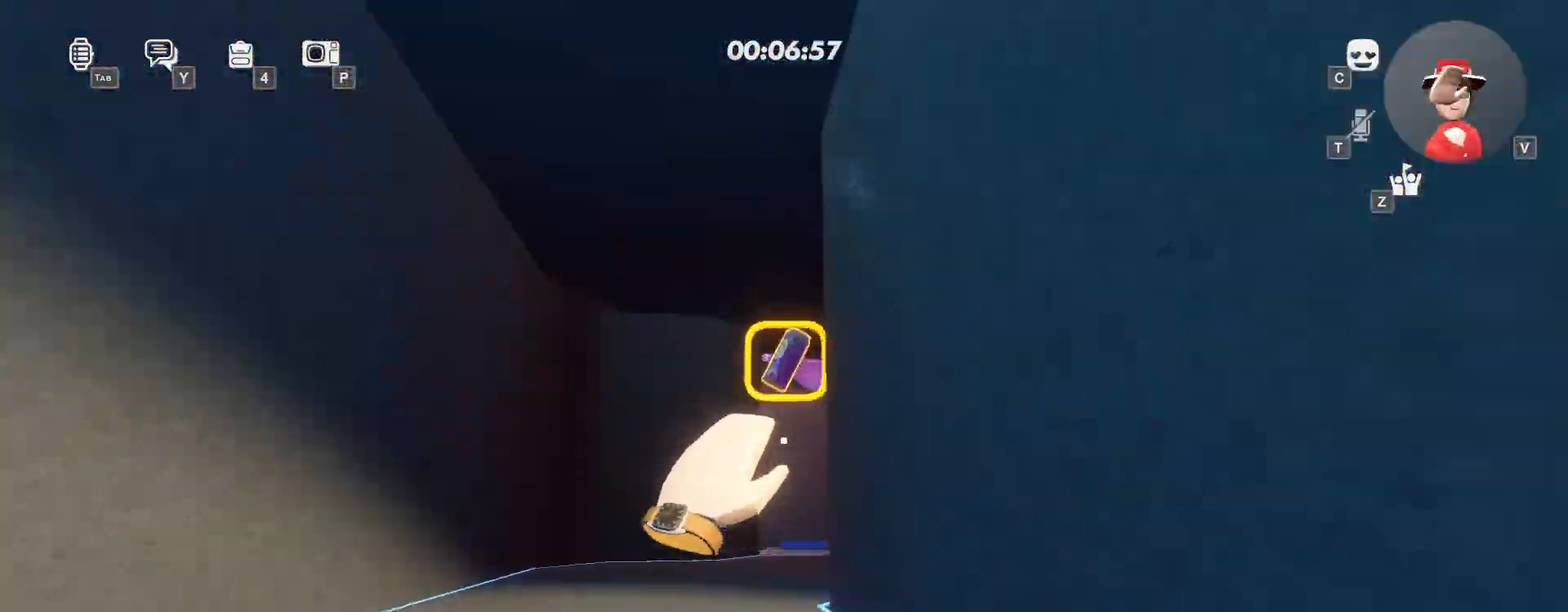
{"keys": ["w"], "mouse": [], "events": [[50, "ctrl", "up"], [350, "mouse_left", "up"]]}
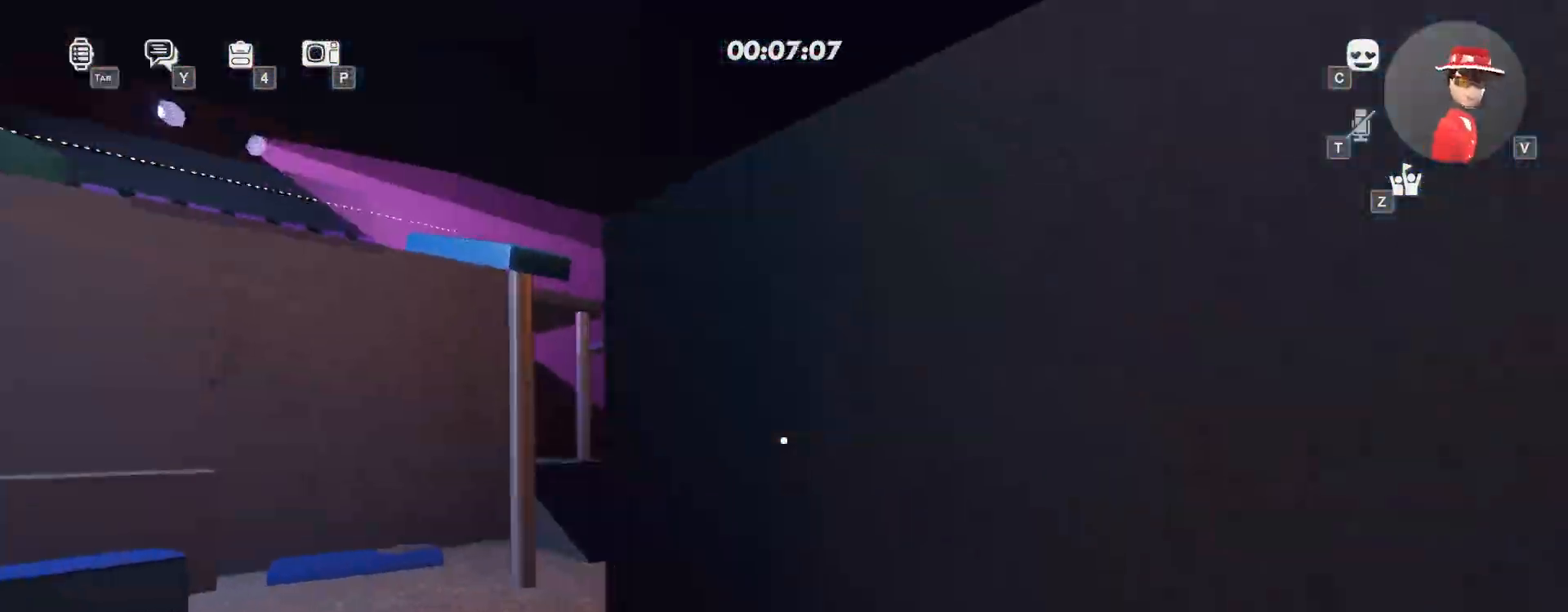
{"keys": ["w"], "mouse": [], "events": [[200, "space", "down"], [283, "space", "up"], [350, "space", "down"], [450, "space", "up"]]}
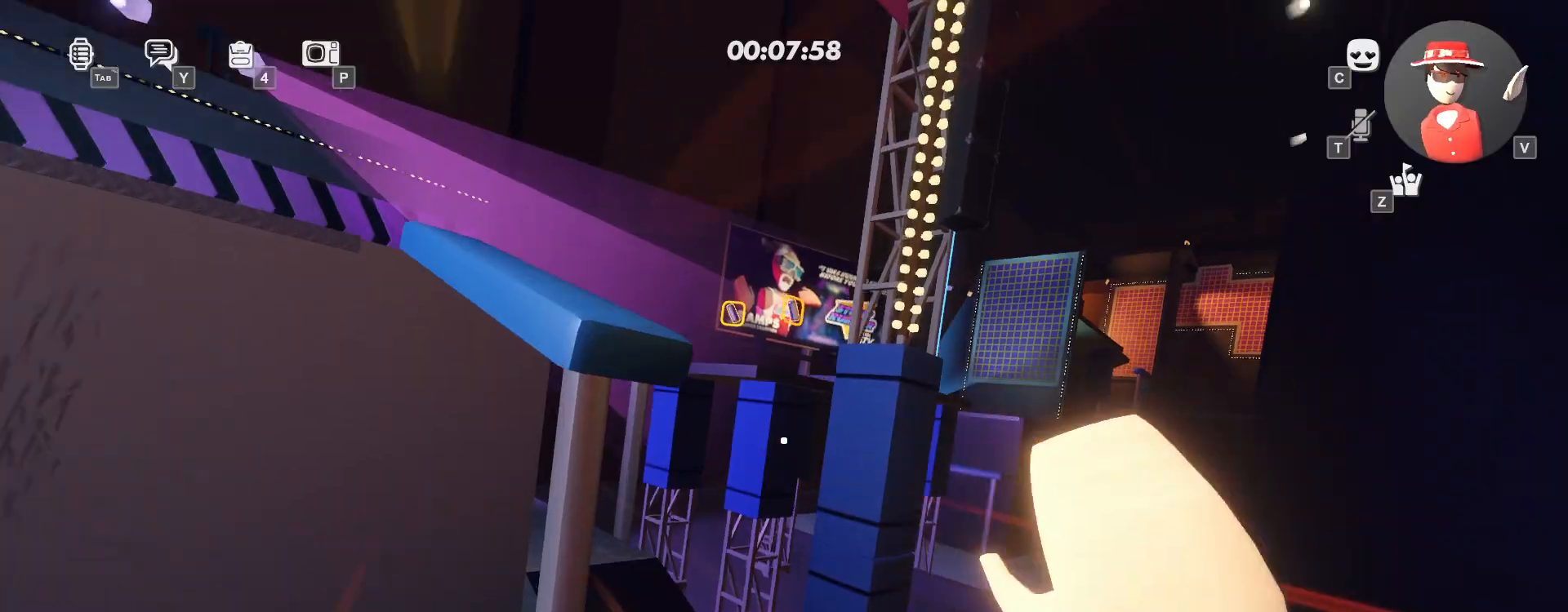
{"keys": ["w"], "mouse": []}
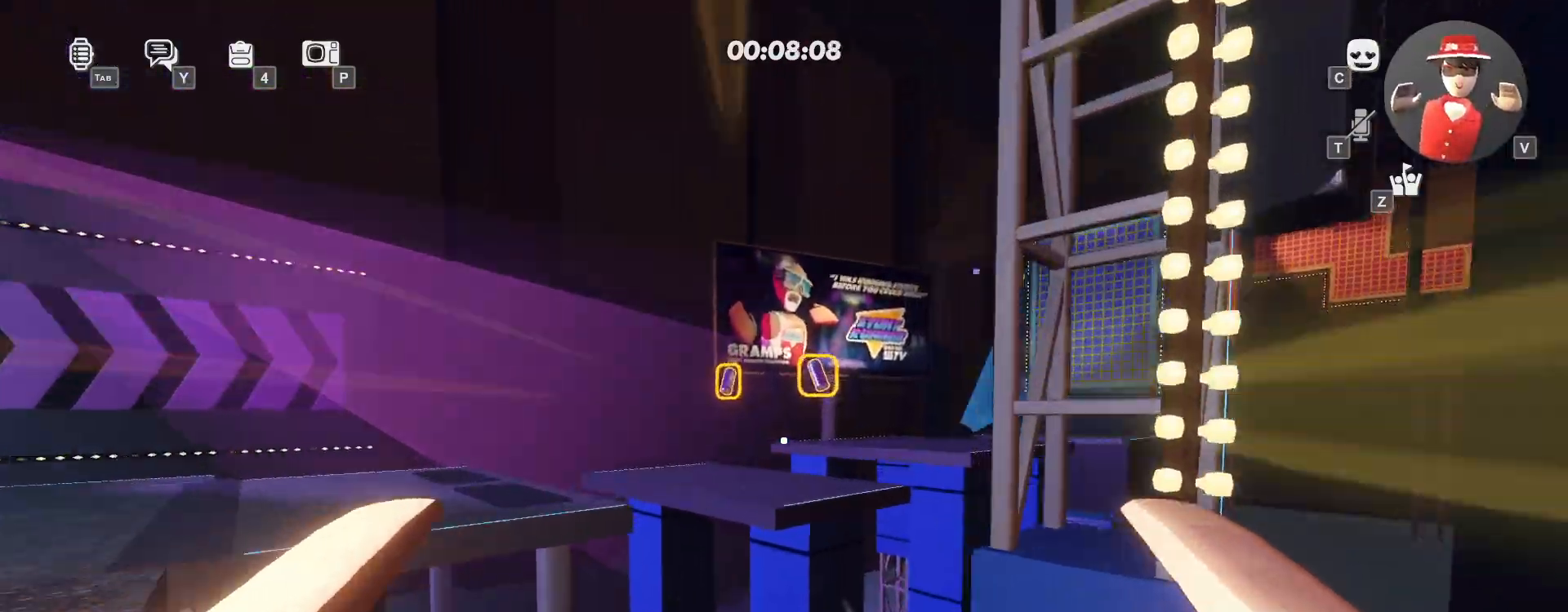
{"keys": ["space", "w"], "mouse": [], "events": [[450, "space", "down"]]}
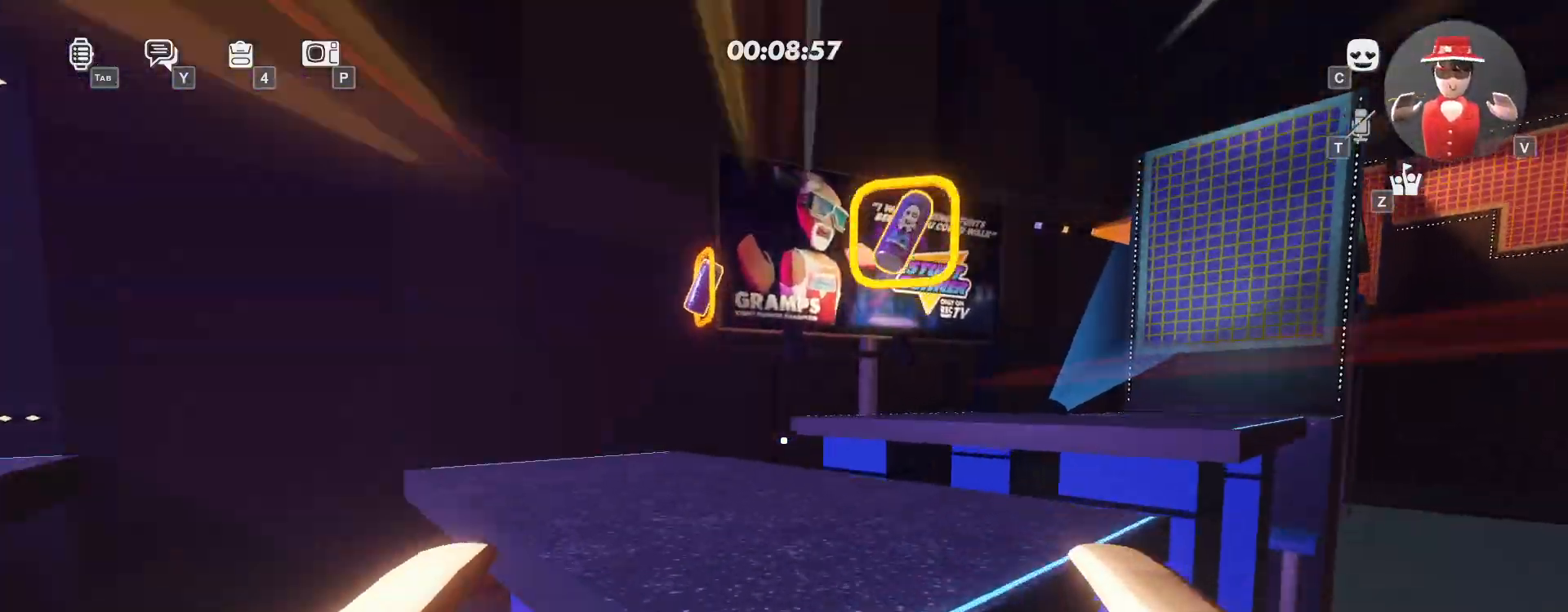
{"keys": ["w"], "mouse": ["left"], "events": [[83, "mouse_left", "down"], [83, "space", "up"]]}
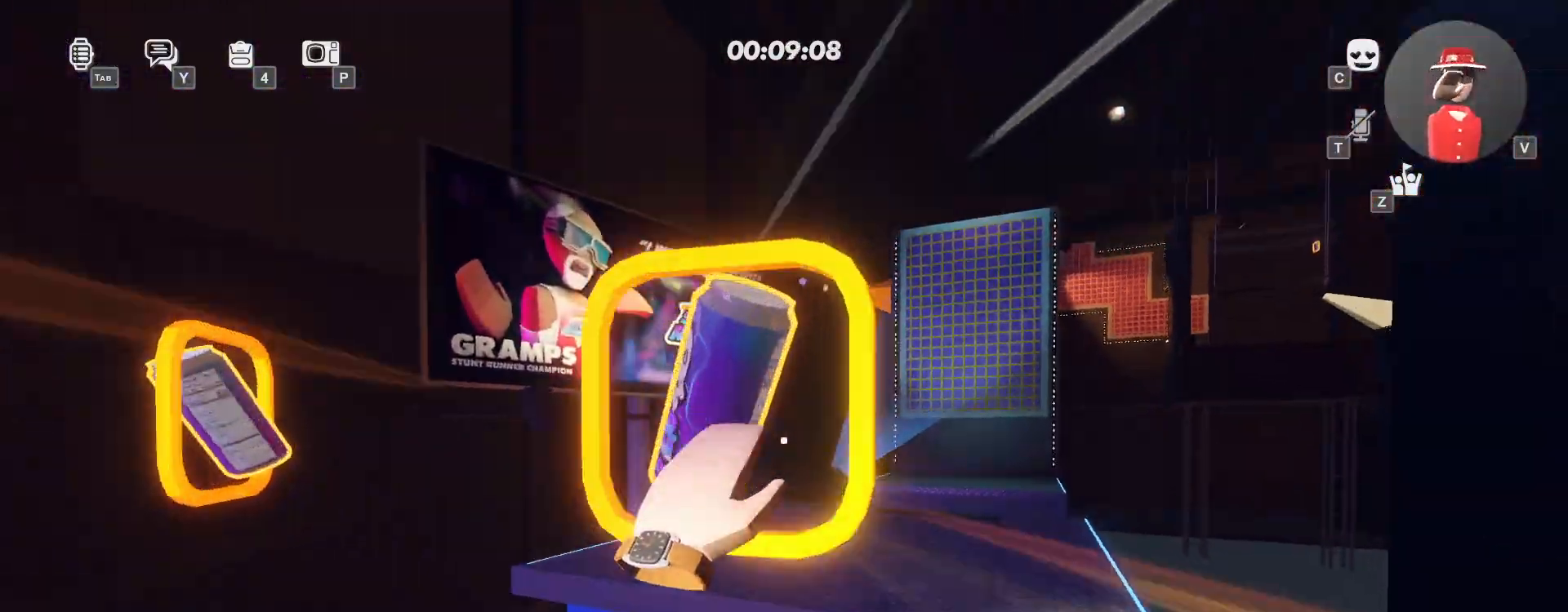
{"keys": ["w"], "mouse": ["left"], "events": [[33, "space", "down"], [167, "space", "up"]]}
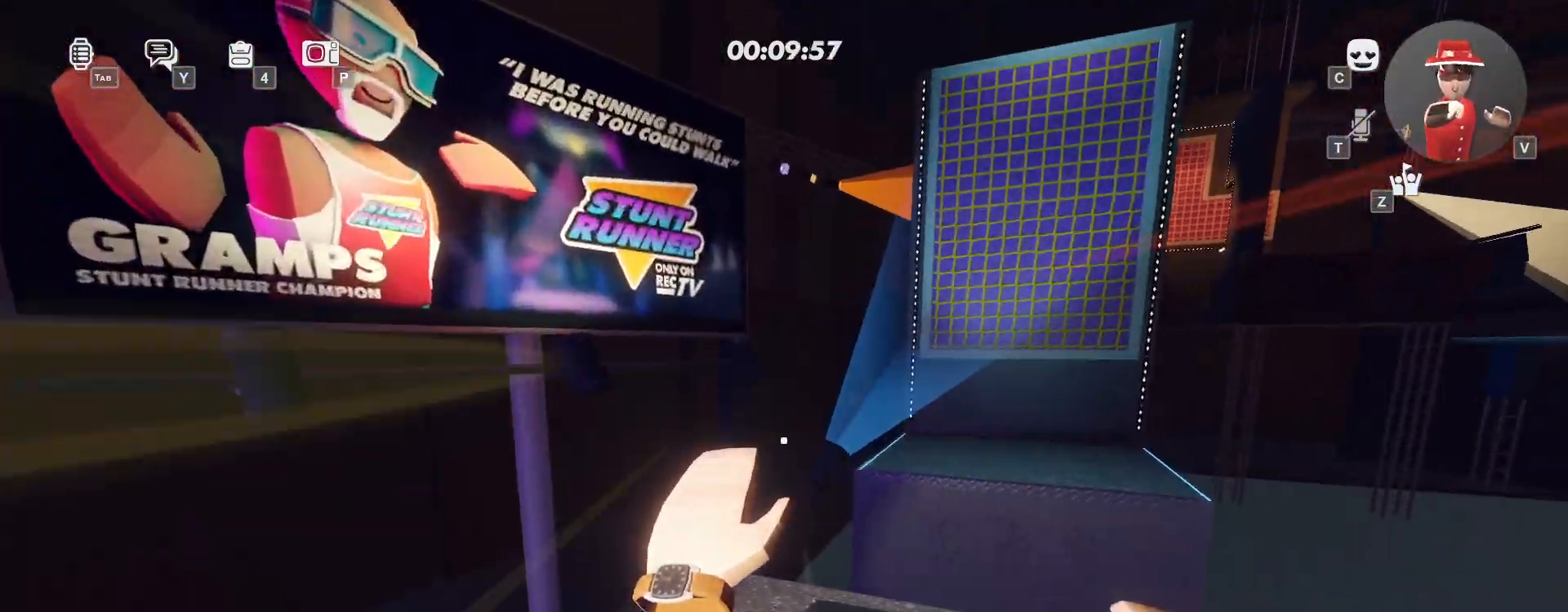
{"keys": ["w"], "mouse": [], "events": [[167, "mouse_left", "up"], [367, "space", "down"], [500, "space", "up"]]}
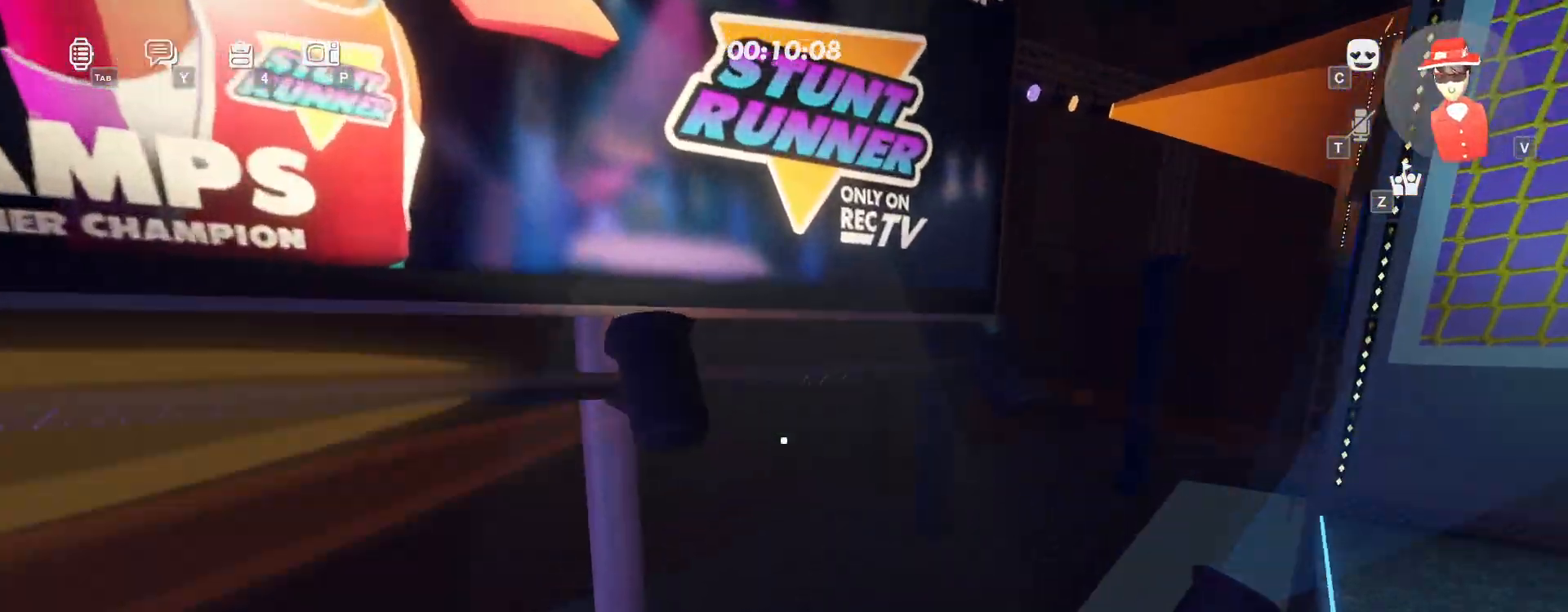
{"keys": ["w"], "mouse": [], "events": [[350, "space", "down"], [483, "space", "up"]]}
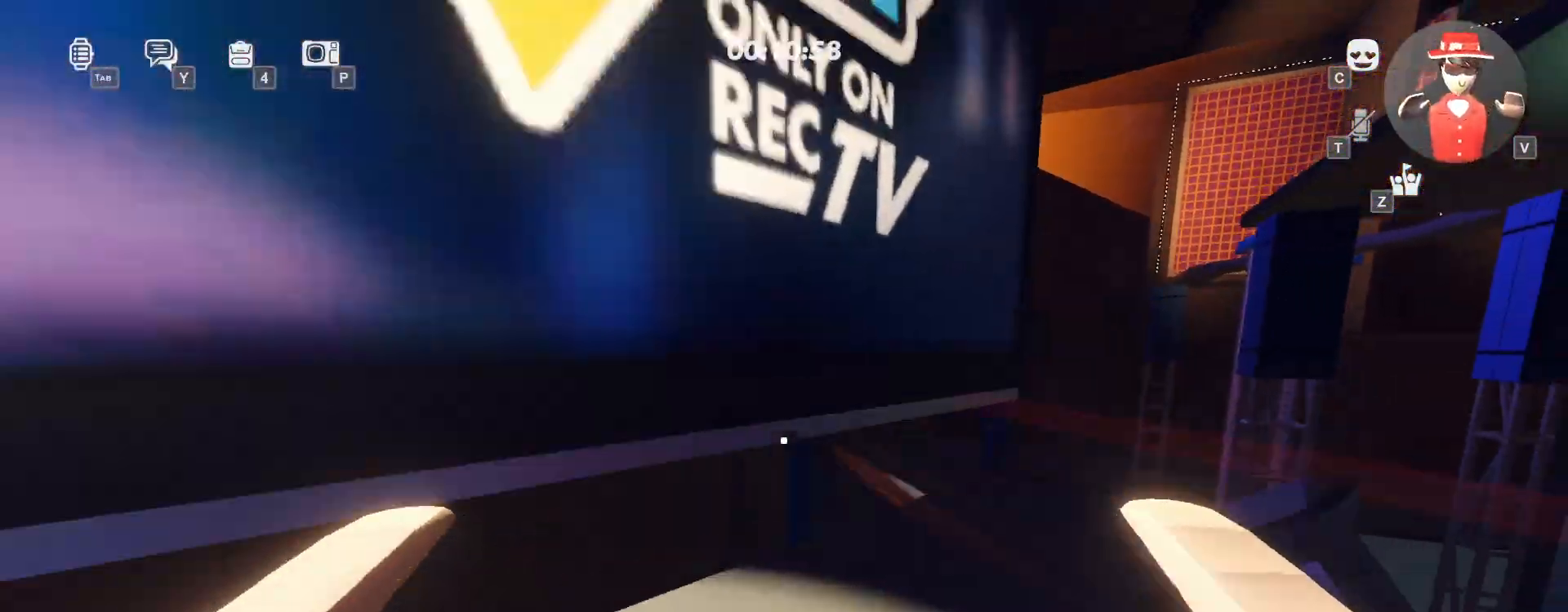
{"keys": ["space", "w"], "mouse": [], "events": [[233, "space", "down"], [333, "space", "up"], [500, "space", "down"]]}
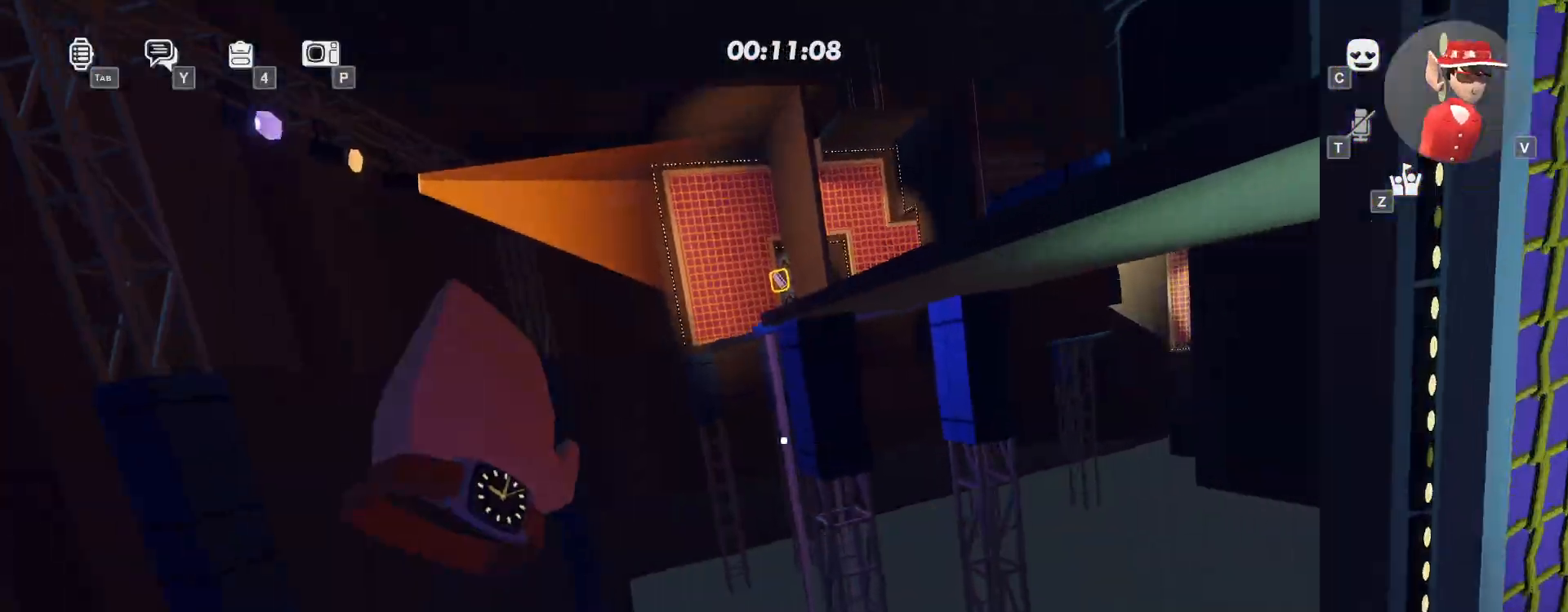
{"keys": ["w"], "mouse": [], "events": [[133, "space", "up"]]}
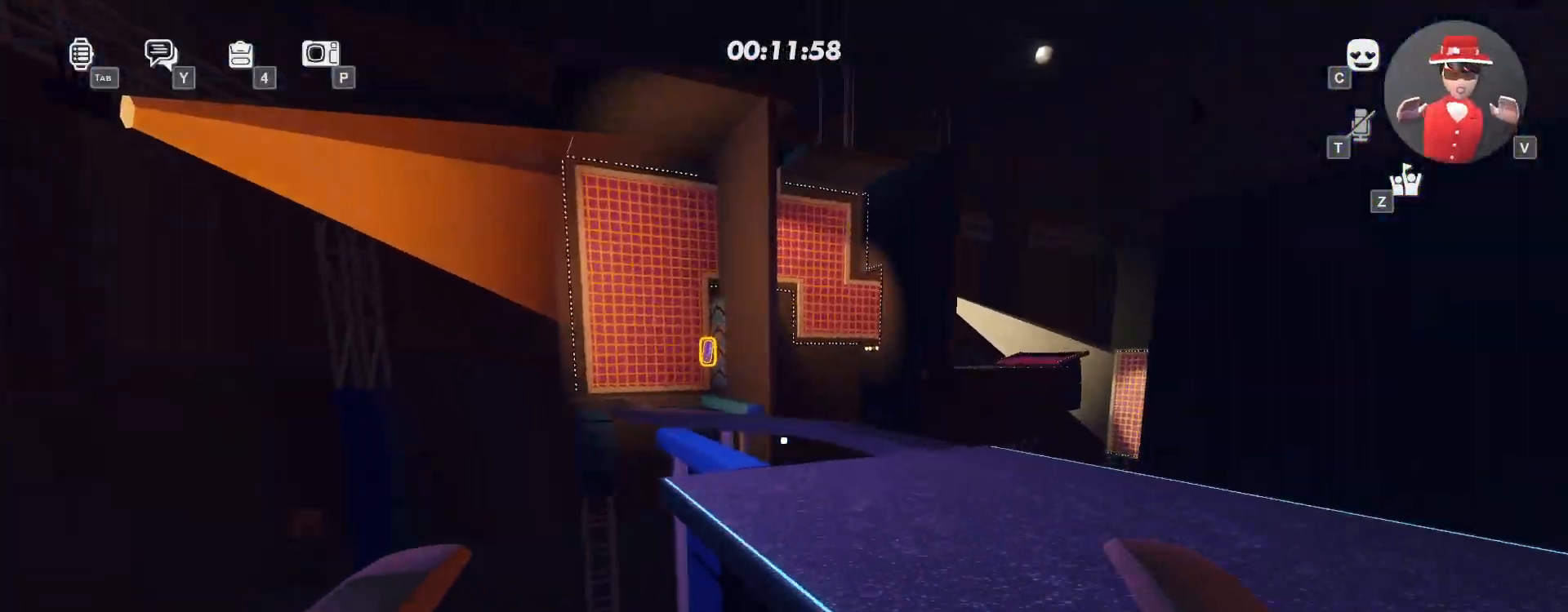
{"keys": ["w"], "mouse": [], "events": []}
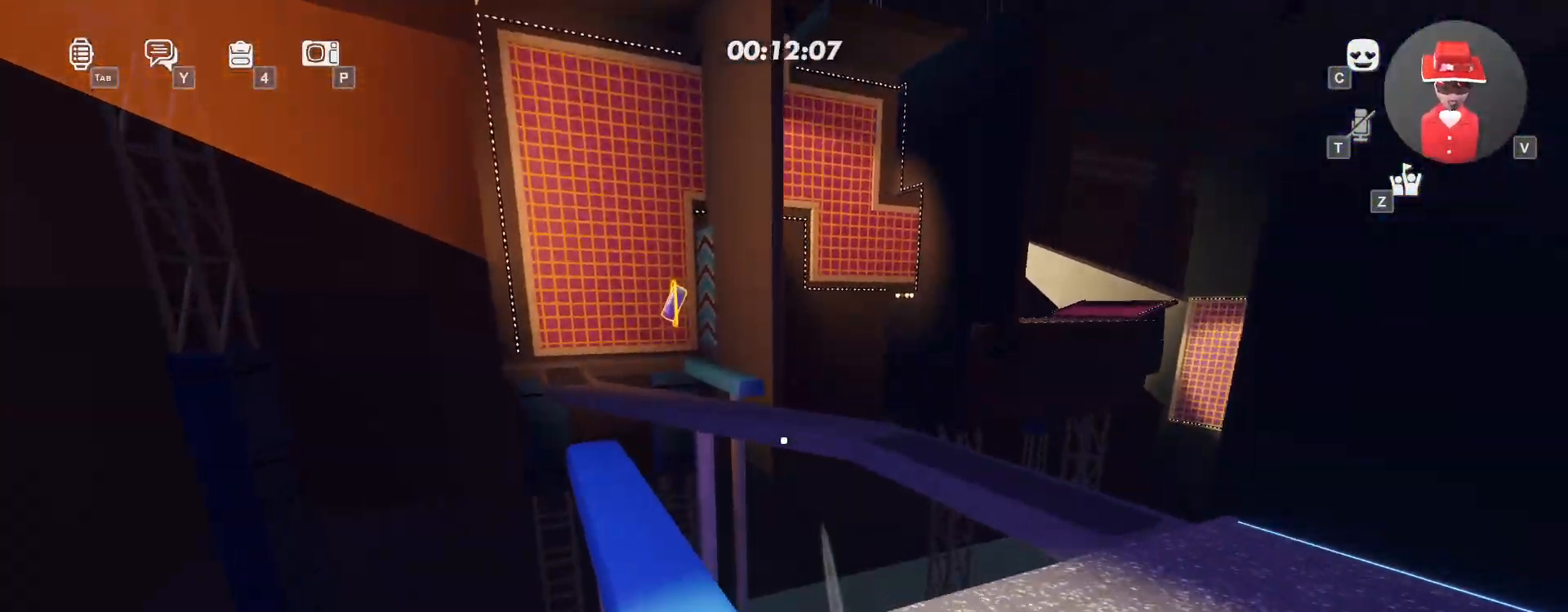
{"keys": ["w"], "mouse": ["left"], "events": [[267, "mouse_left", "down"], [300, "space", "down"], [467, "space", "up"]]}
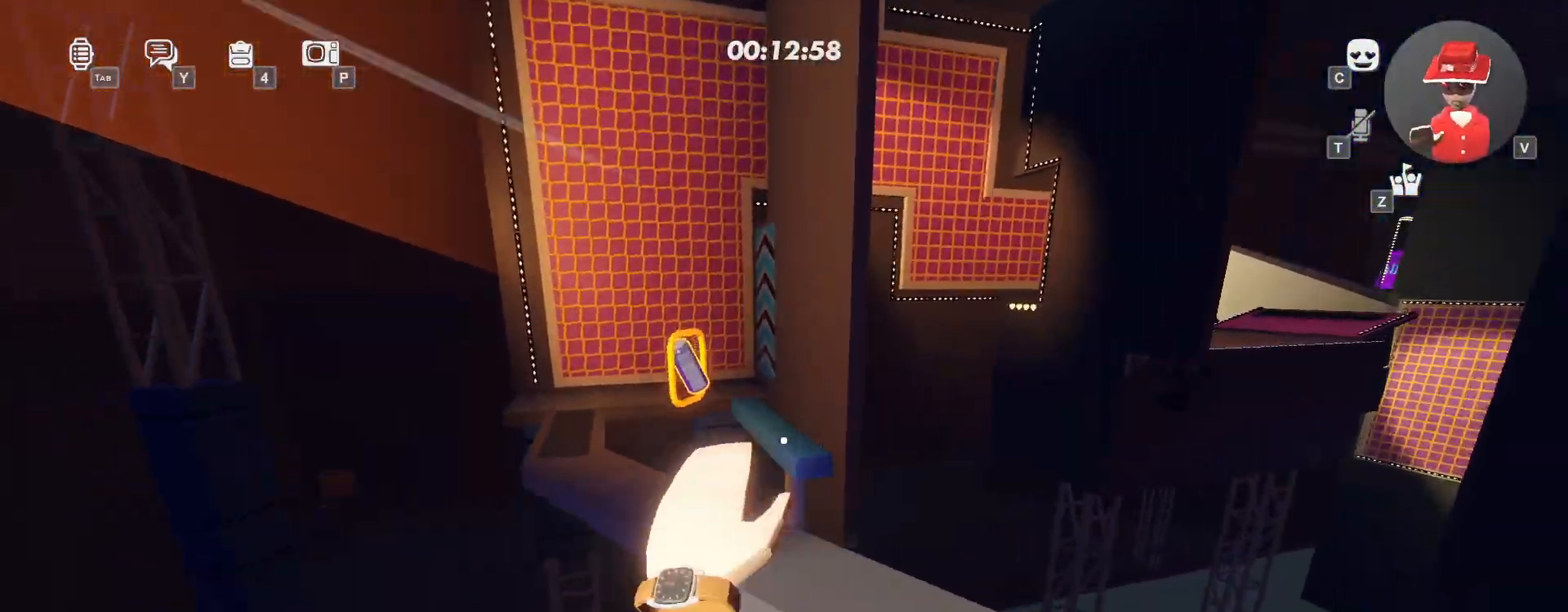
{"keys": ["w"], "mouse": [], "events": [[300, "mouse_left", "up"]]}
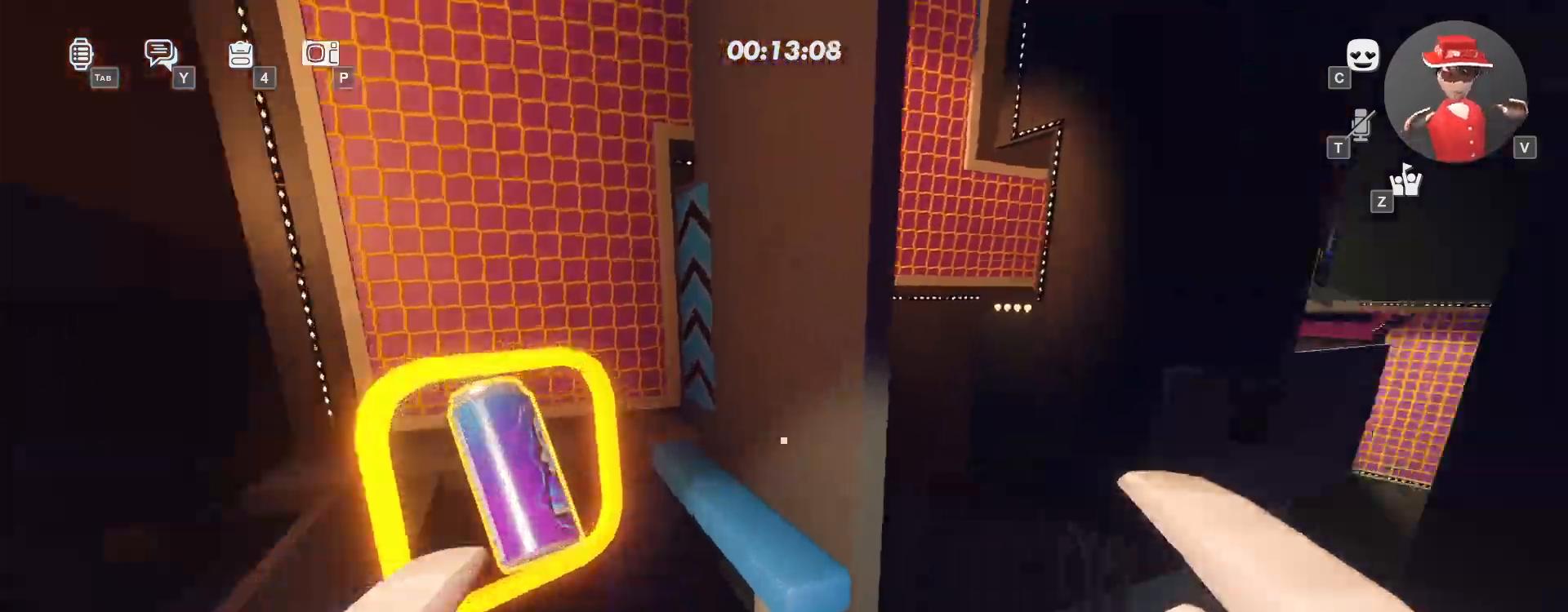
{"keys": ["w"], "mouse": [], "events": [[117, "space", "down"], [317, "space", "up"]]}
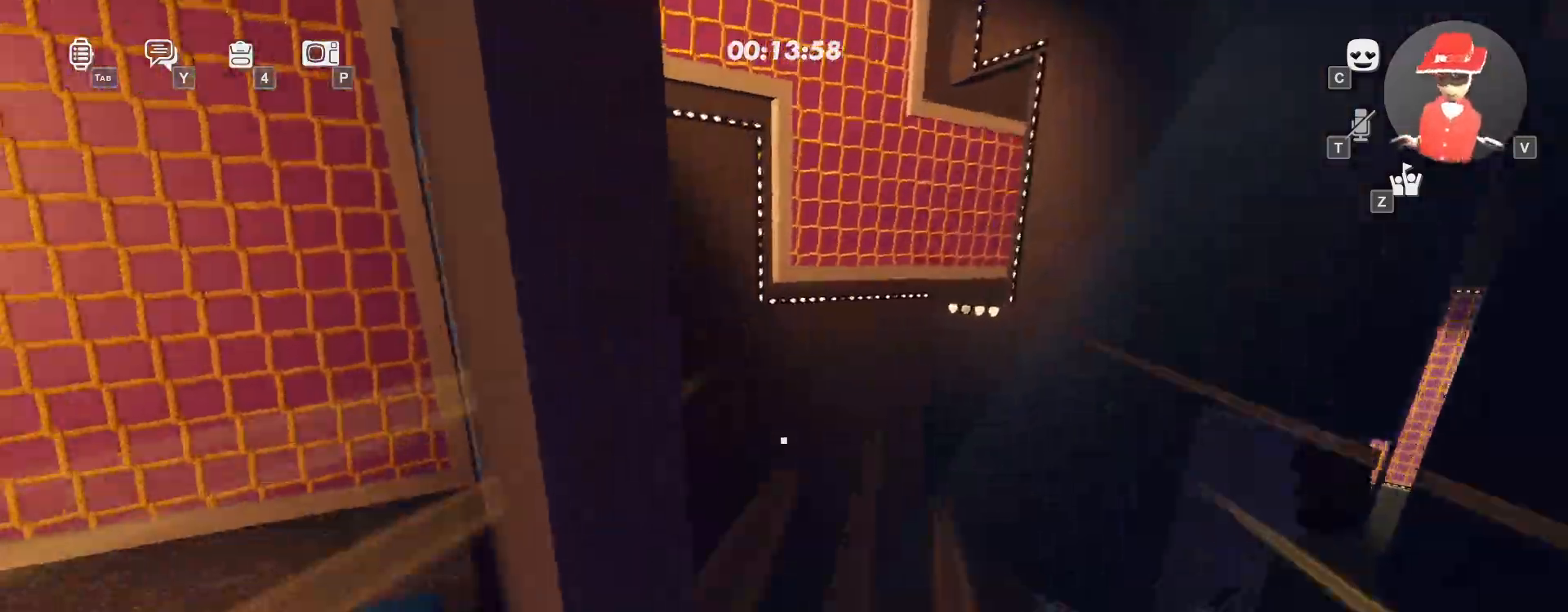
{"keys": ["w"], "mouse": [], "events": [[100, "a", "down"], [483, "a", "up"]]}